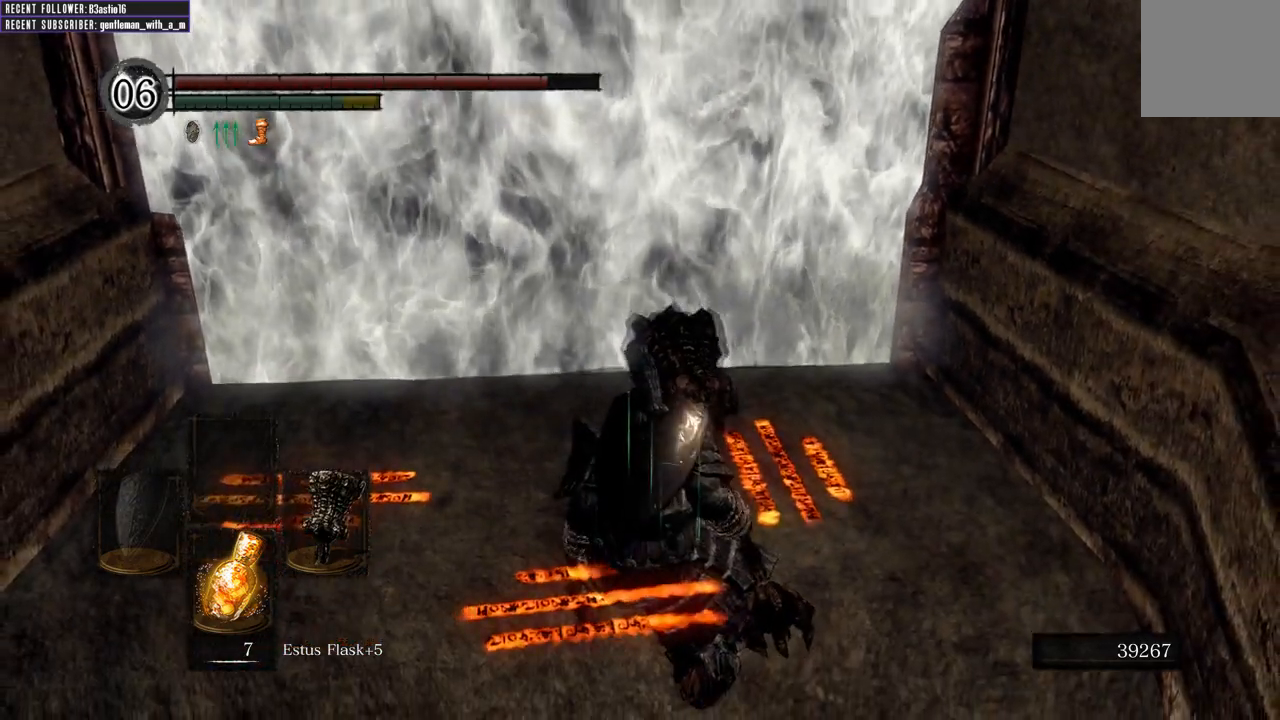
Gameplay with a controller (Xbox layout); each line is a JSON object with the inputs held at the frame after it. "events" lists button and stick changes between this image and that frame as [ms after this image, input, new state], when the widget could be followed in between.
{"buttons": [], "left_stick": "center", "right_stick": "center", "events": []}
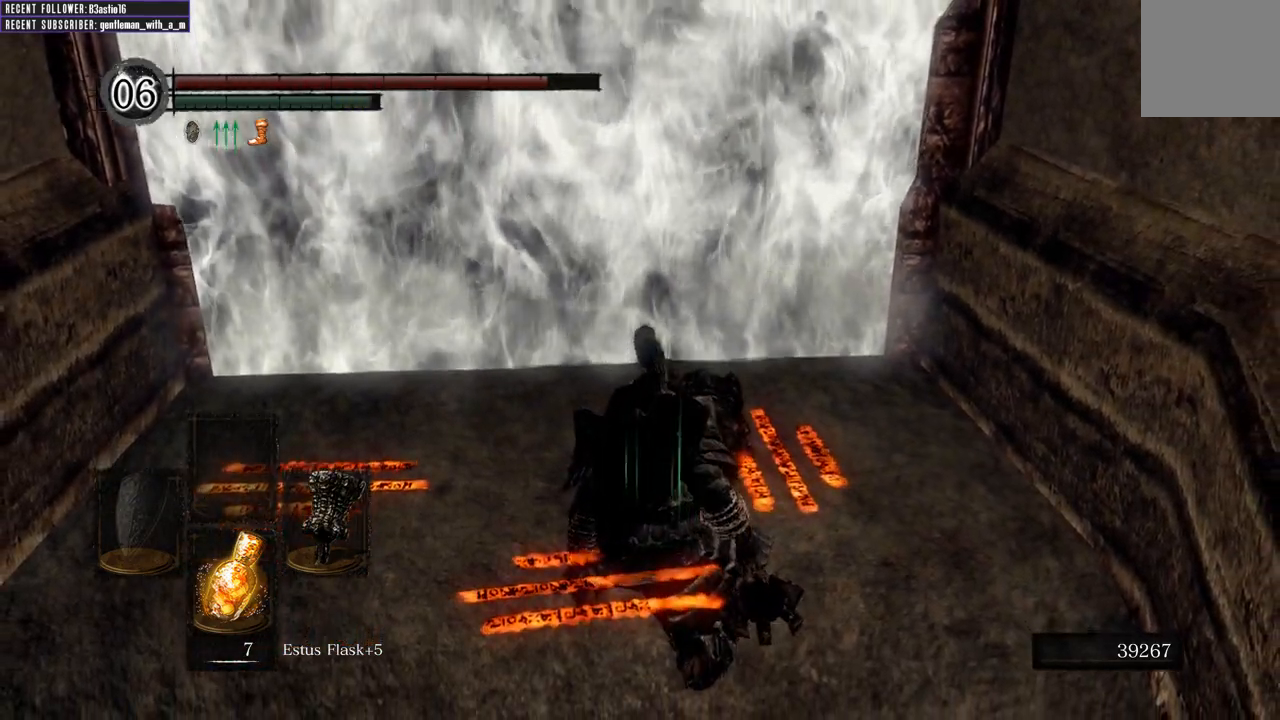
{"buttons": [], "left_stick": "center", "right_stick": "center", "events": []}
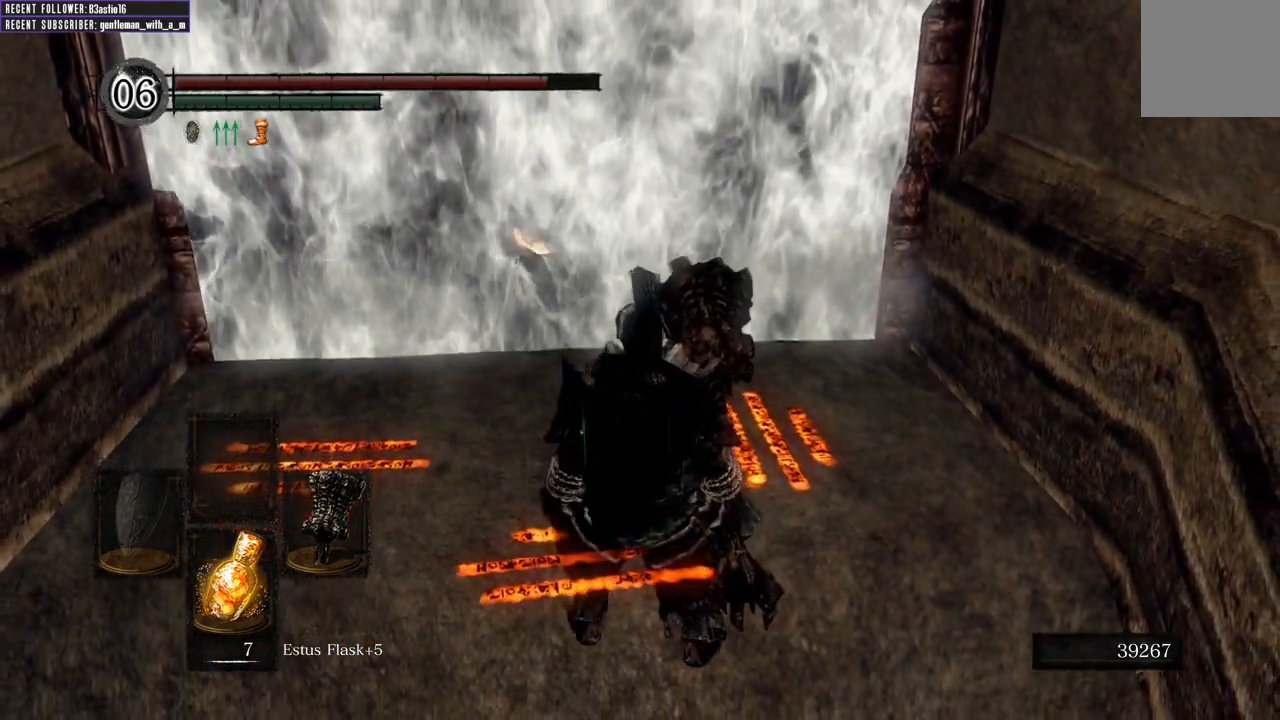
{"buttons": [], "left_stick": "center", "right_stick": "center", "events": []}
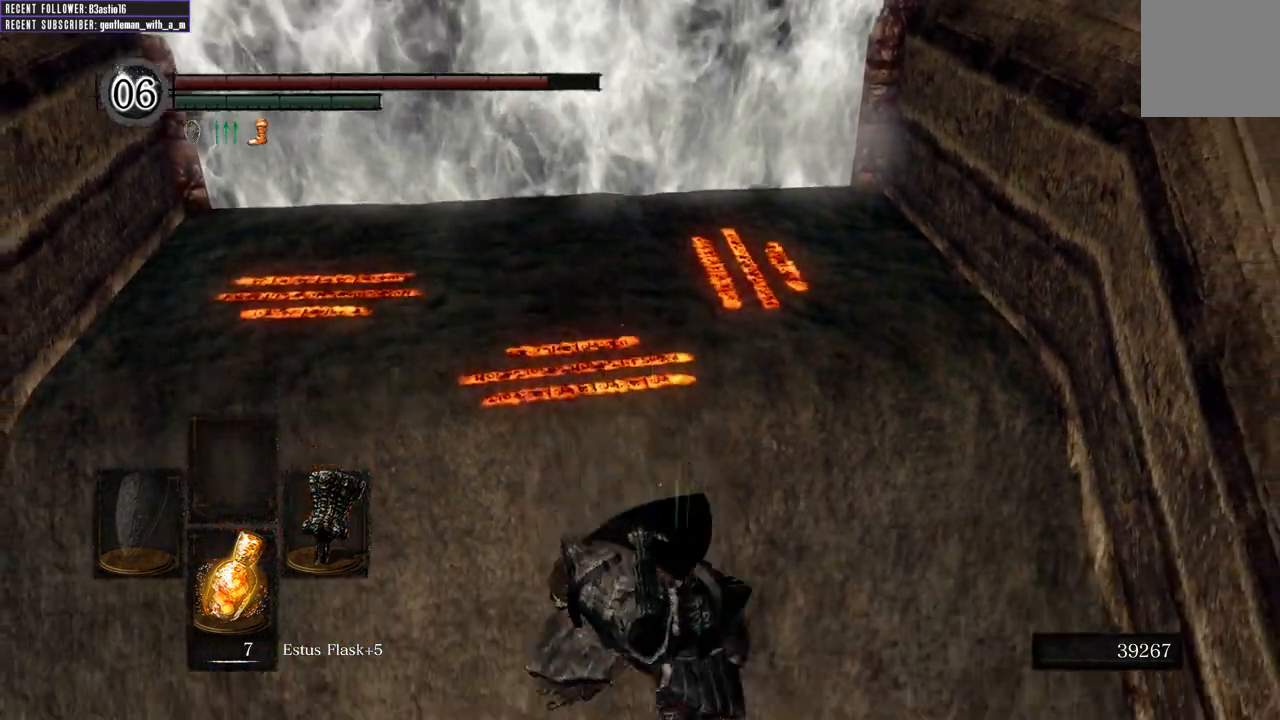
{"buttons": [], "left_stick": "center", "right_stick": "center", "events": []}
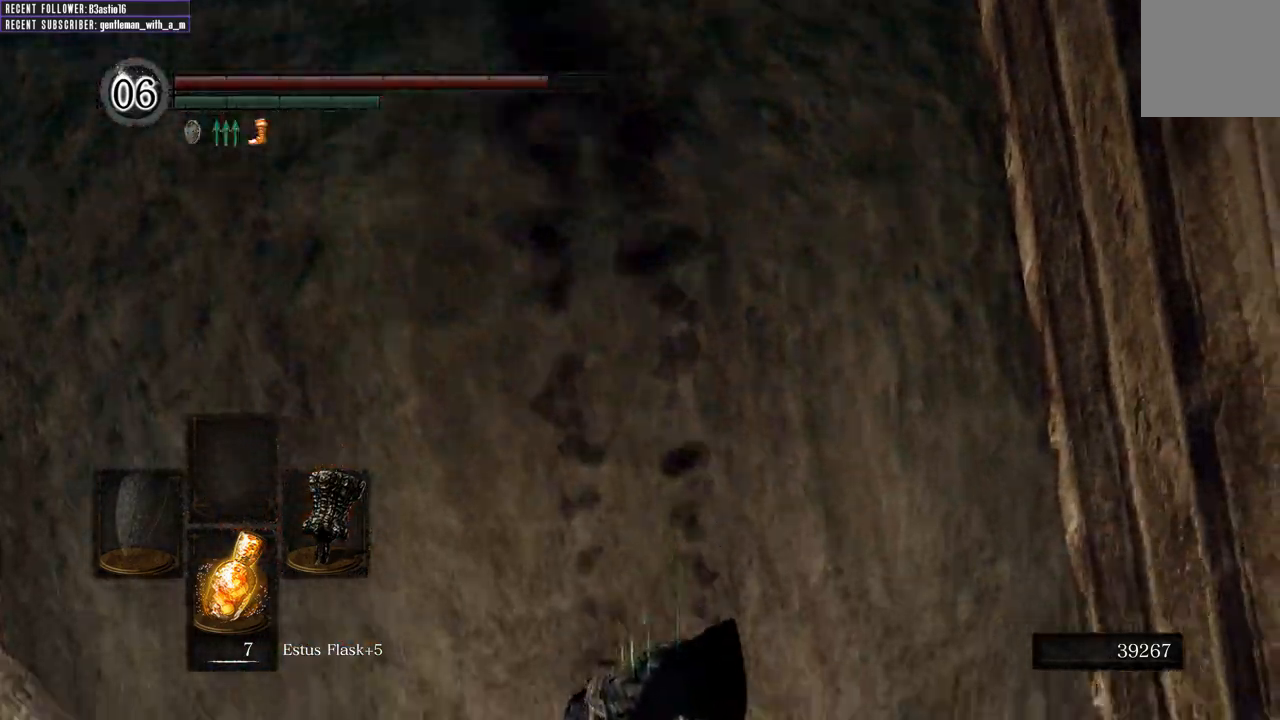
{"buttons": [], "left_stick": "up-left", "right_stick": "down-left", "events": [[317, "left_stick", "up-left"], [367, "right_stick", "down-left"]]}
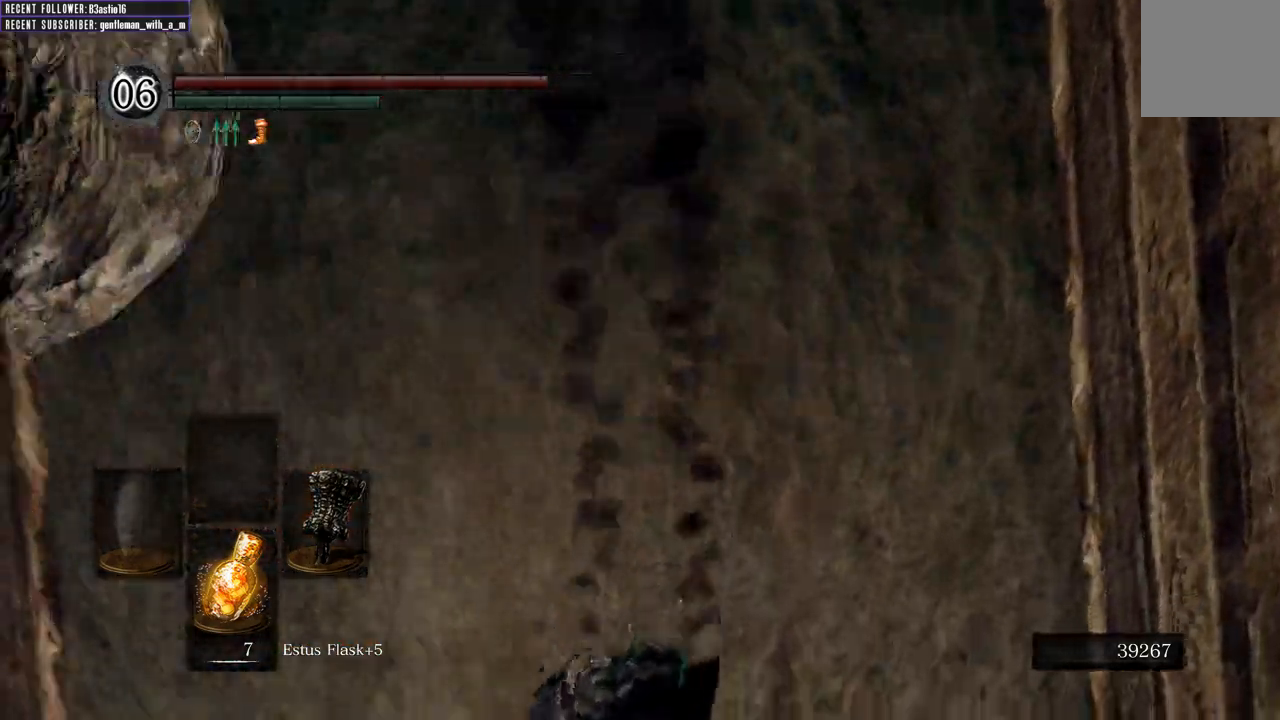
{"buttons": [], "left_stick": "up-right", "right_stick": "down-left"}
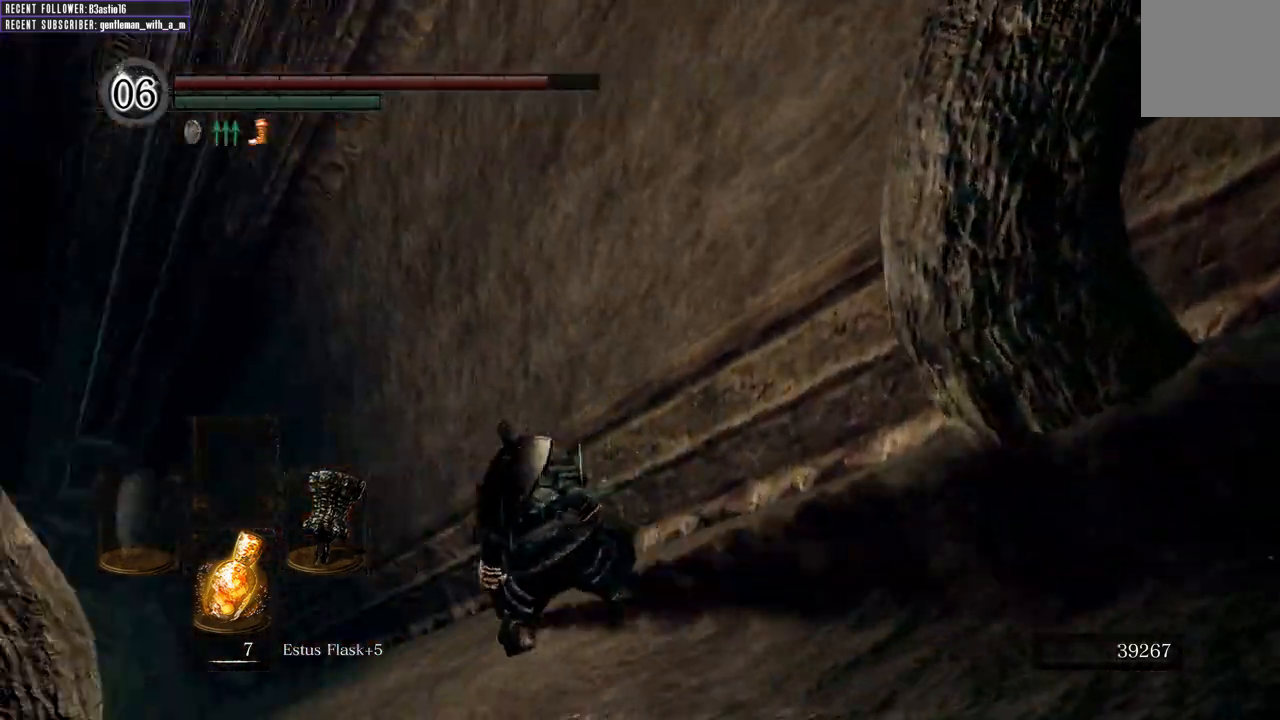
{"buttons": [], "left_stick": "up-right", "right_stick": "up-right", "events": [[267, "right_stick", "center"], [383, "right_stick", "up-right"]]}
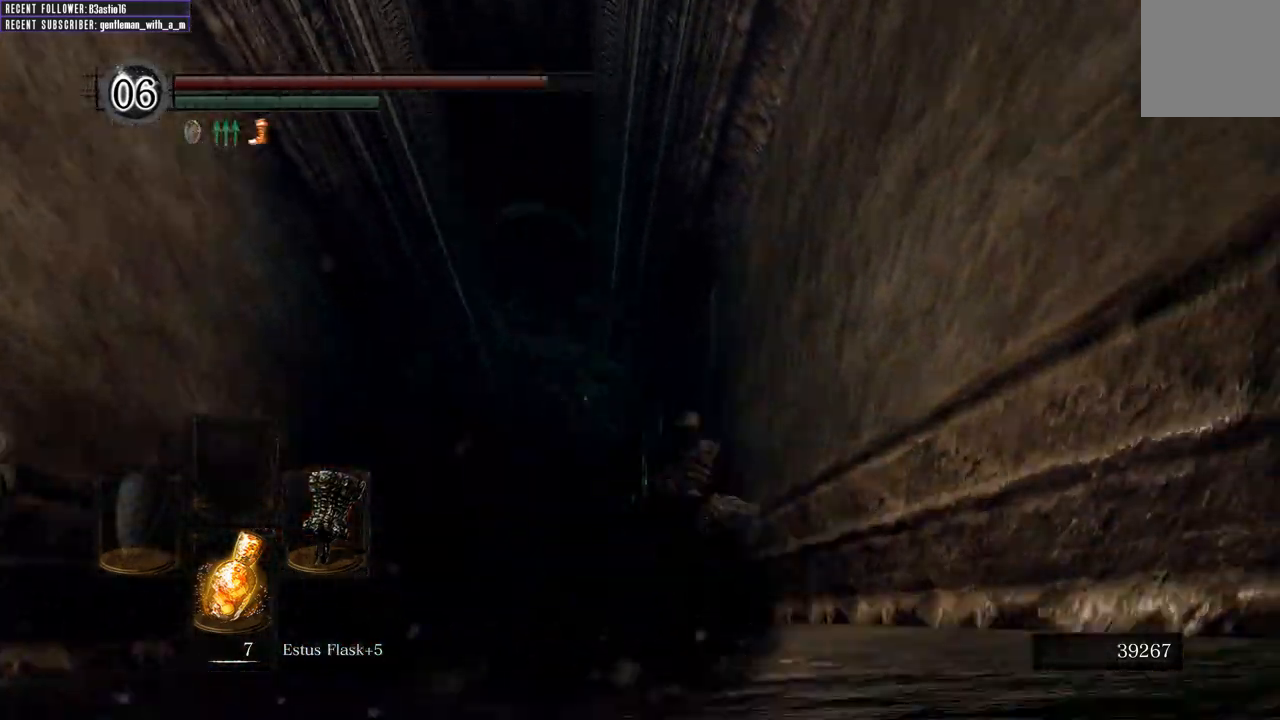
{"buttons": [], "left_stick": "up-right", "right_stick": "center", "events": [[300, "right_stick", "center"]]}
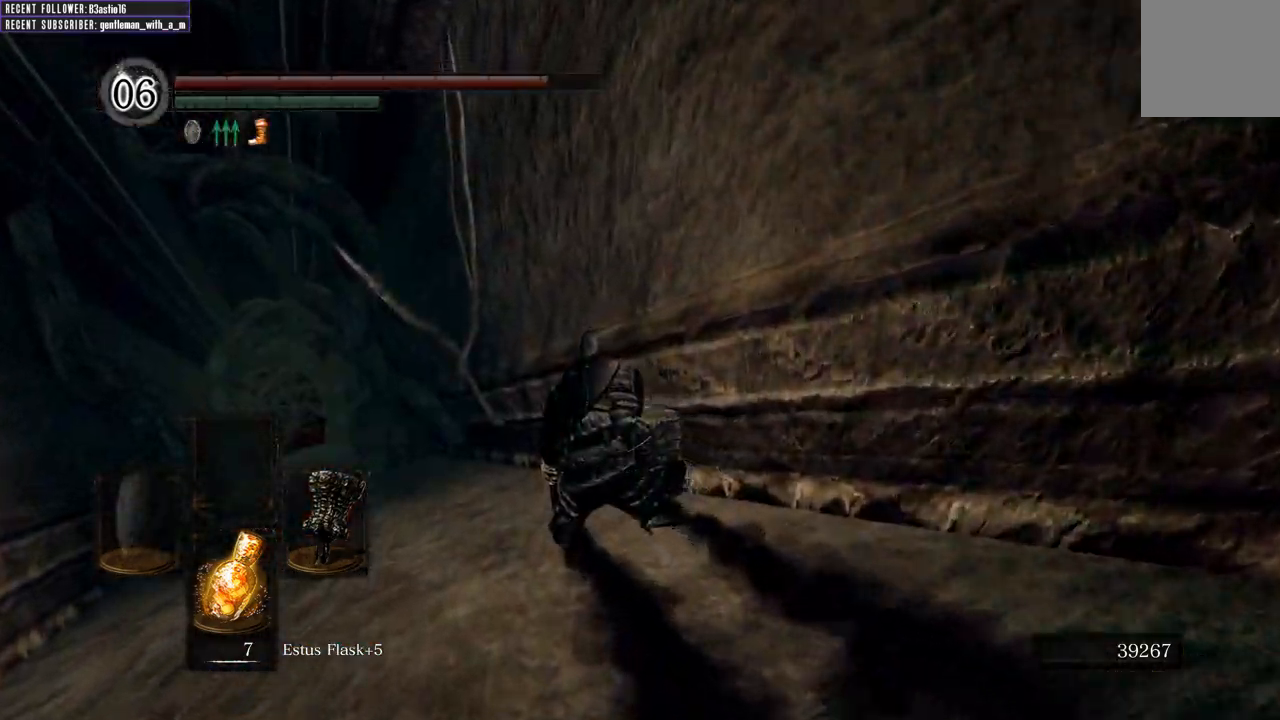
{"buttons": [], "left_stick": "up-right", "right_stick": "center", "events": []}
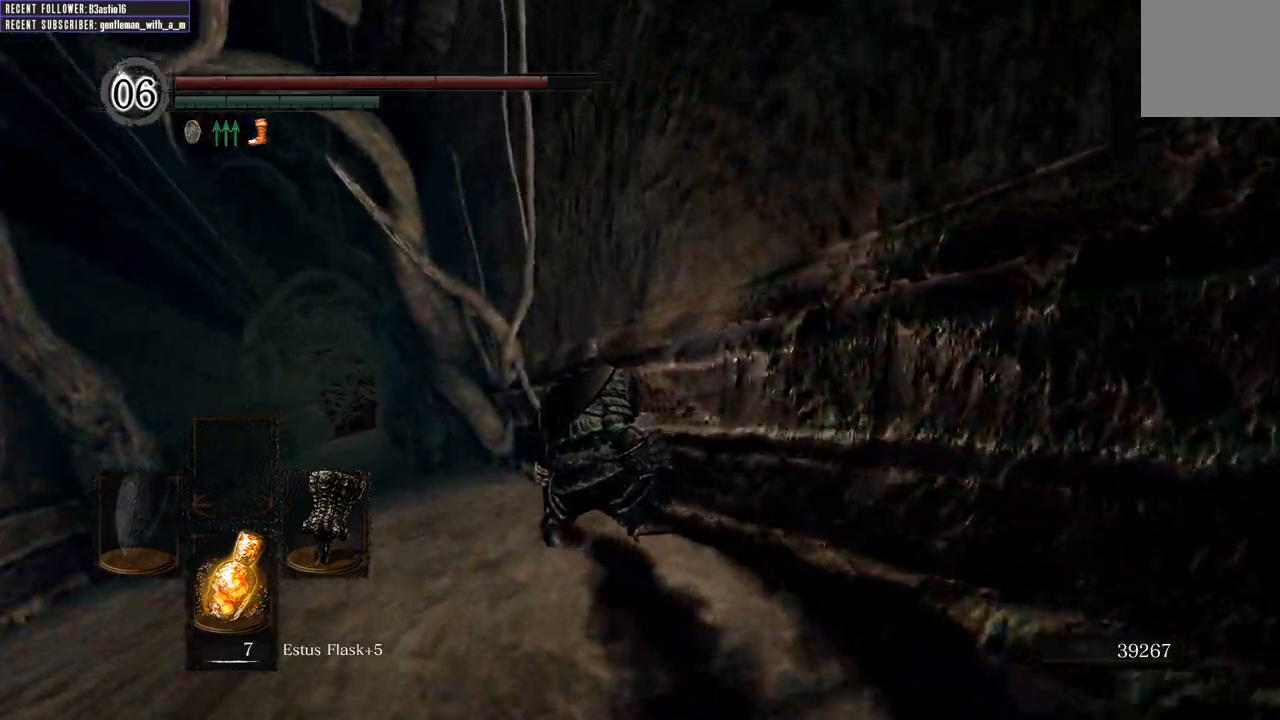
{"buttons": [], "left_stick": "up-right", "right_stick": "center", "events": []}
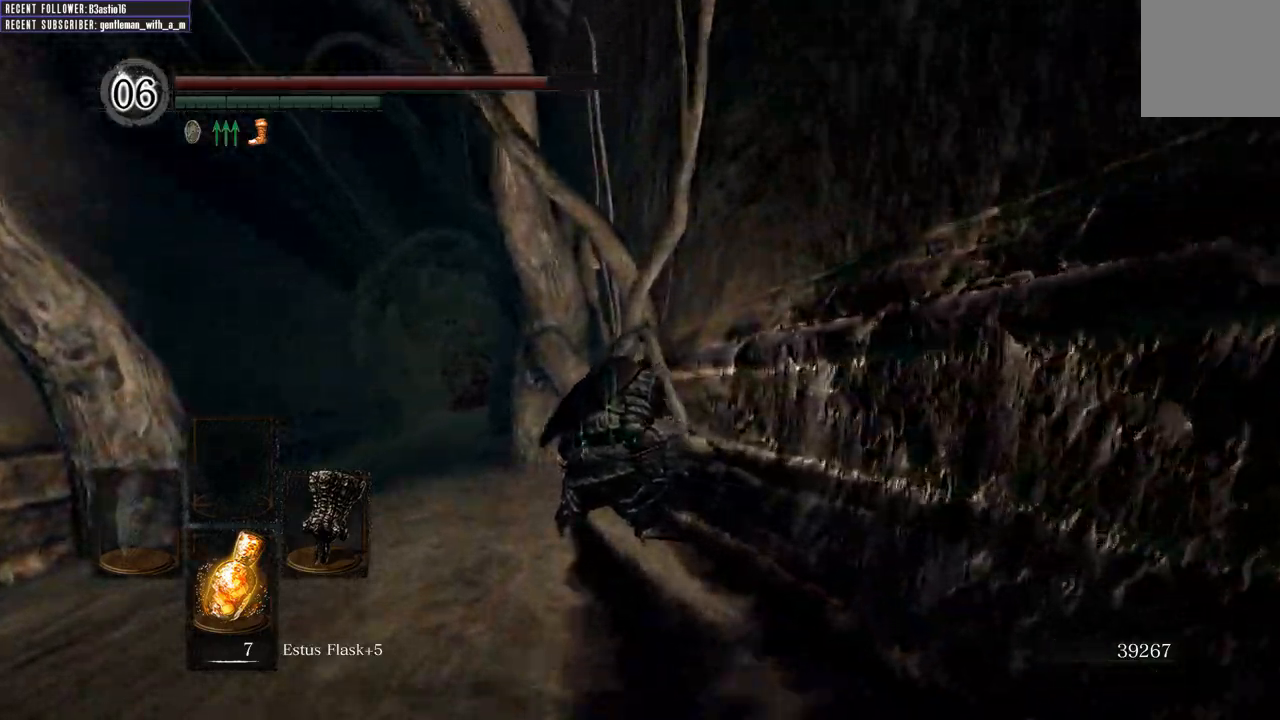
{"buttons": [], "left_stick": "right", "right_stick": "center", "events": [[100, "left_stick", "right"]]}
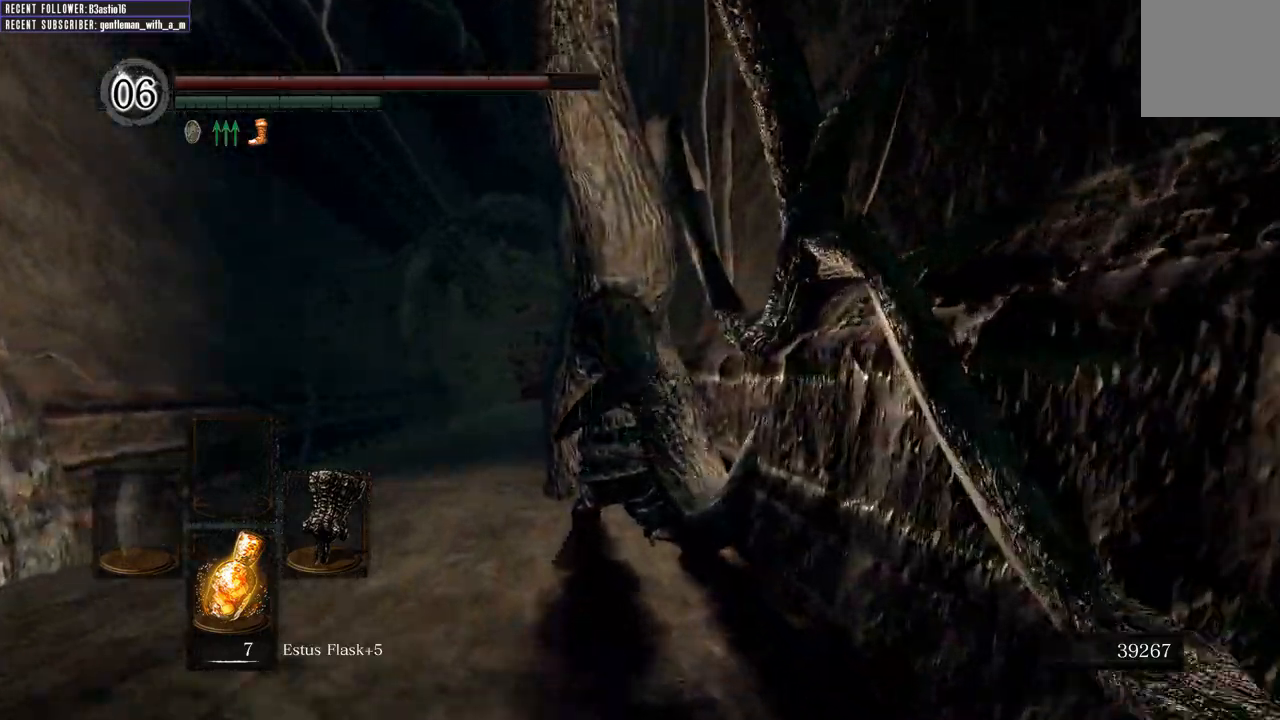
{"buttons": [], "left_stick": "right", "right_stick": "center", "events": []}
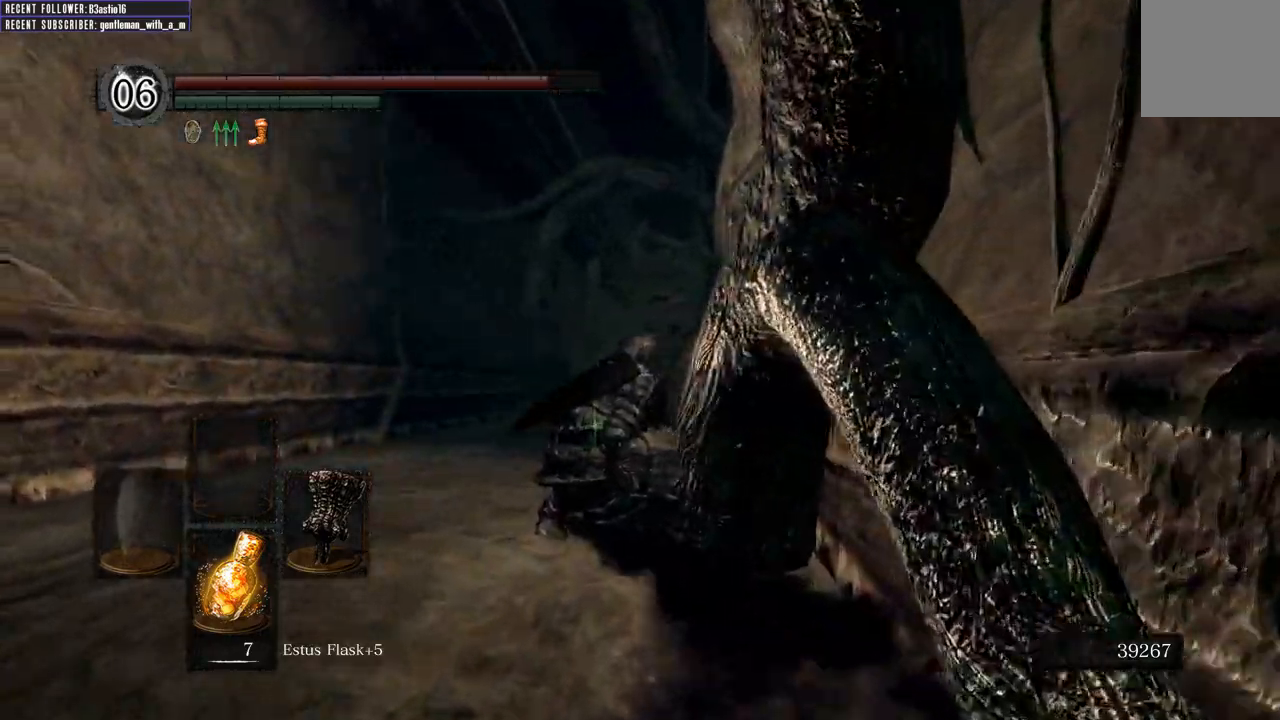
{"buttons": [], "left_stick": "right", "right_stick": "center", "events": []}
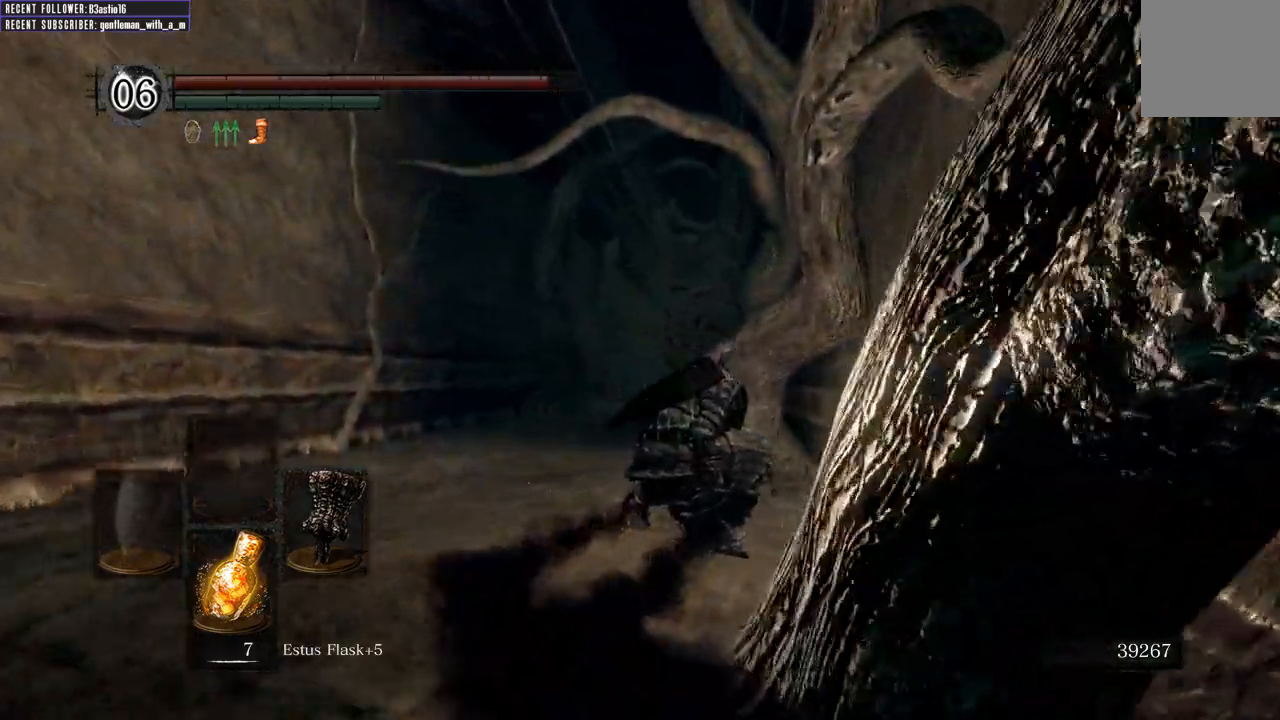
{"buttons": [], "left_stick": "right", "right_stick": "center", "events": []}
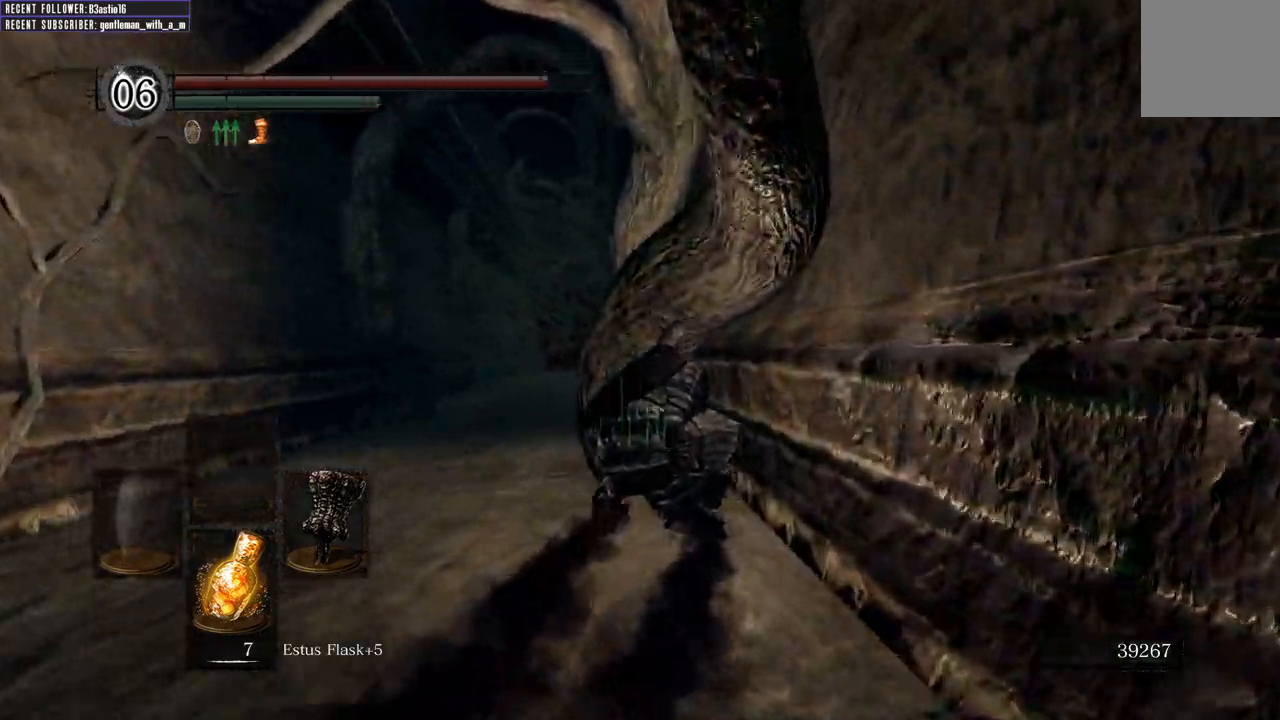
{"buttons": [], "left_stick": "right", "right_stick": "center", "events": []}
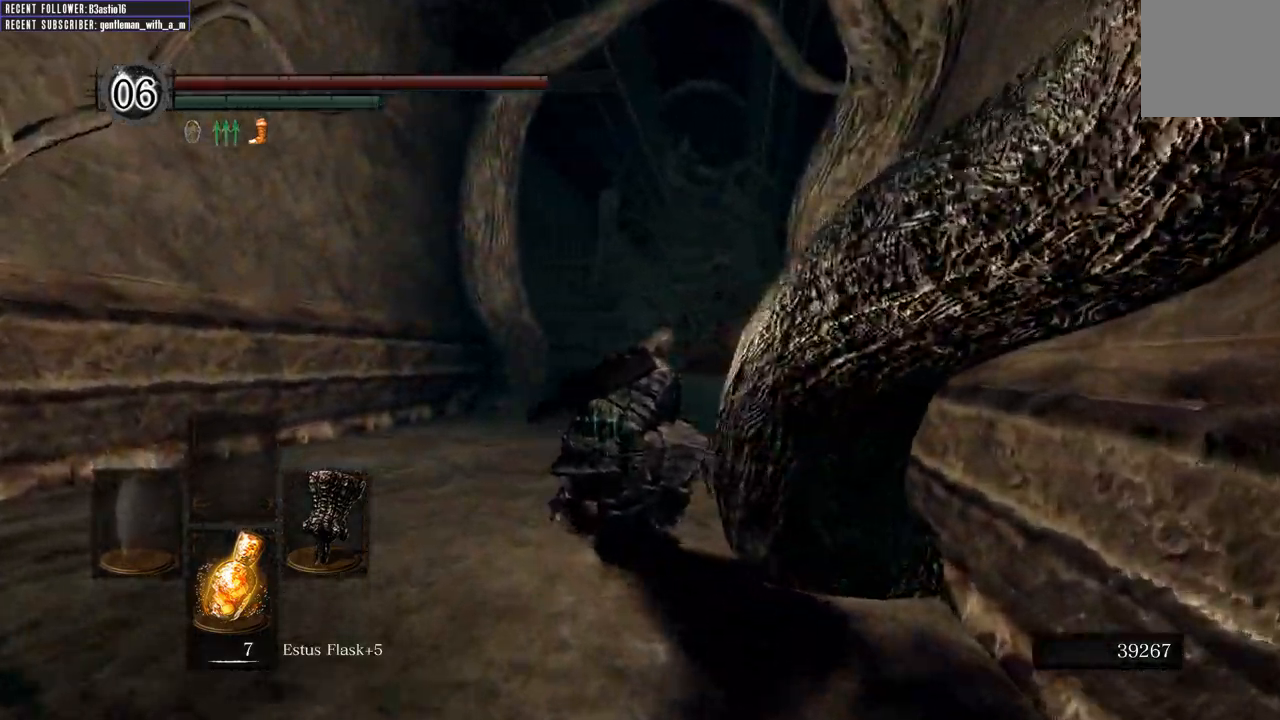
{"buttons": [], "left_stick": "right", "right_stick": "center", "events": []}
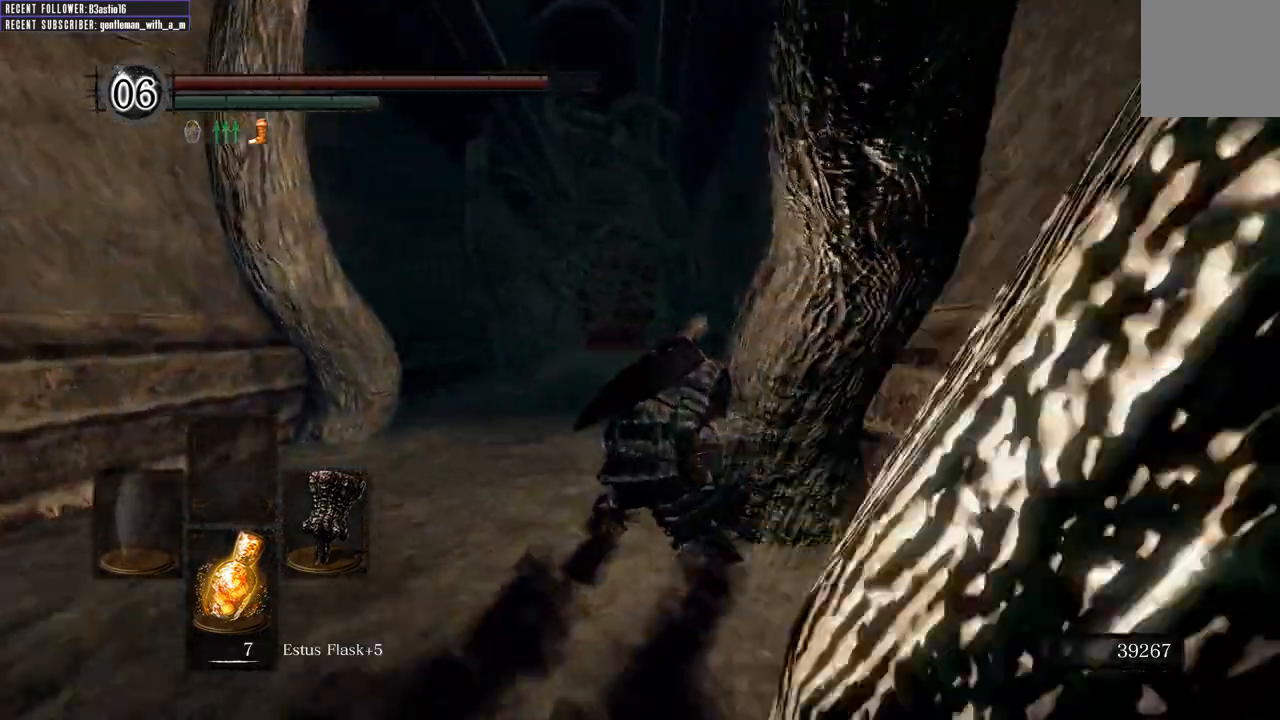
{"buttons": [], "left_stick": "right", "right_stick": "center", "events": []}
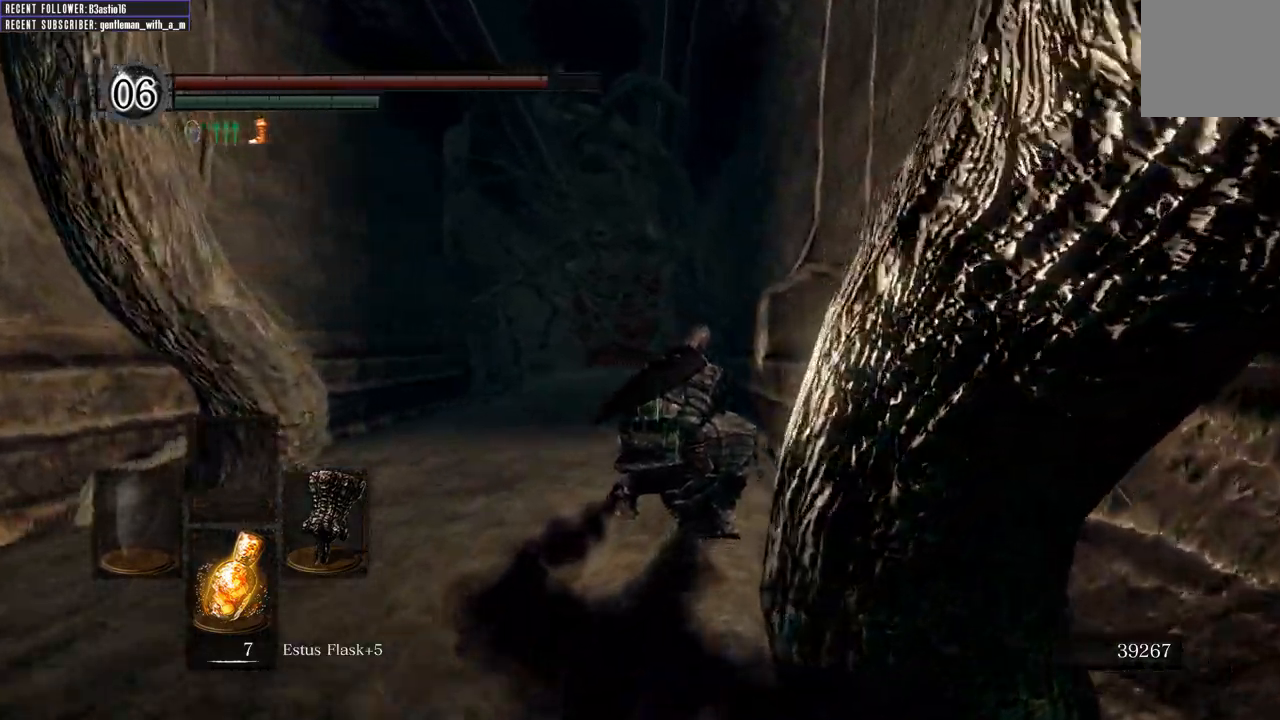
{"buttons": [], "left_stick": "right", "right_stick": "center", "events": []}
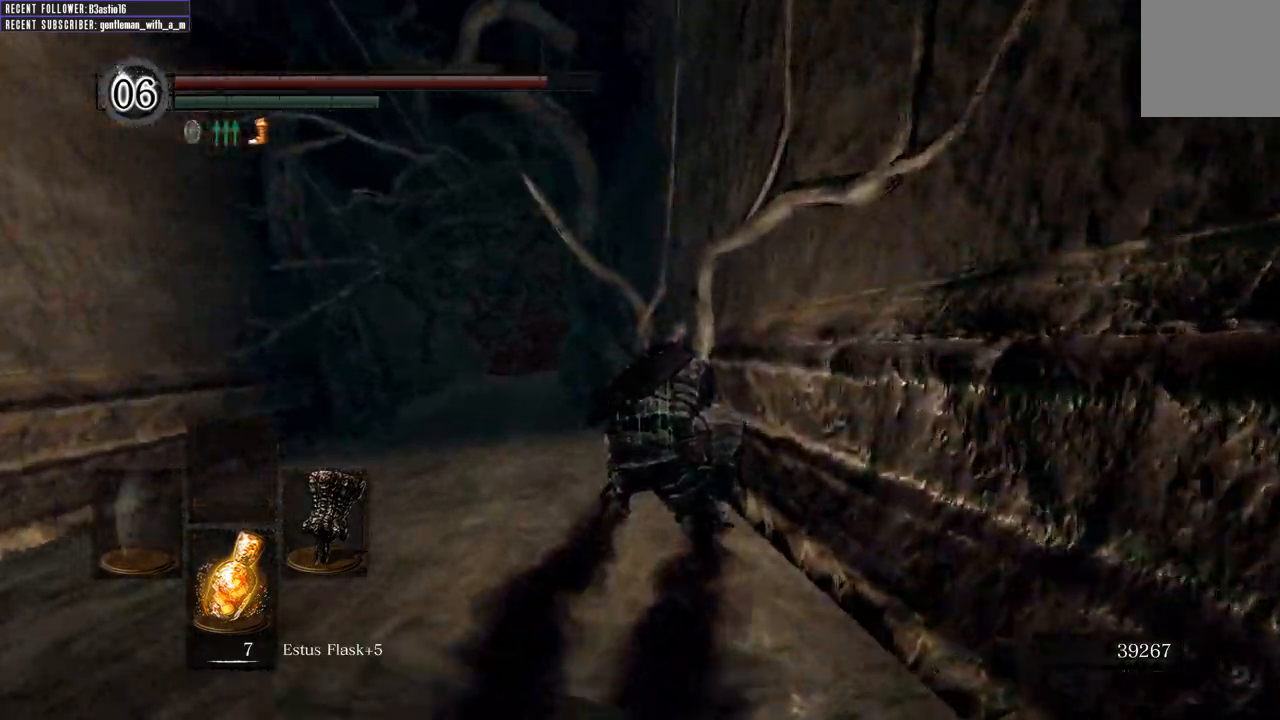
{"buttons": [], "left_stick": "right", "right_stick": "center", "events": []}
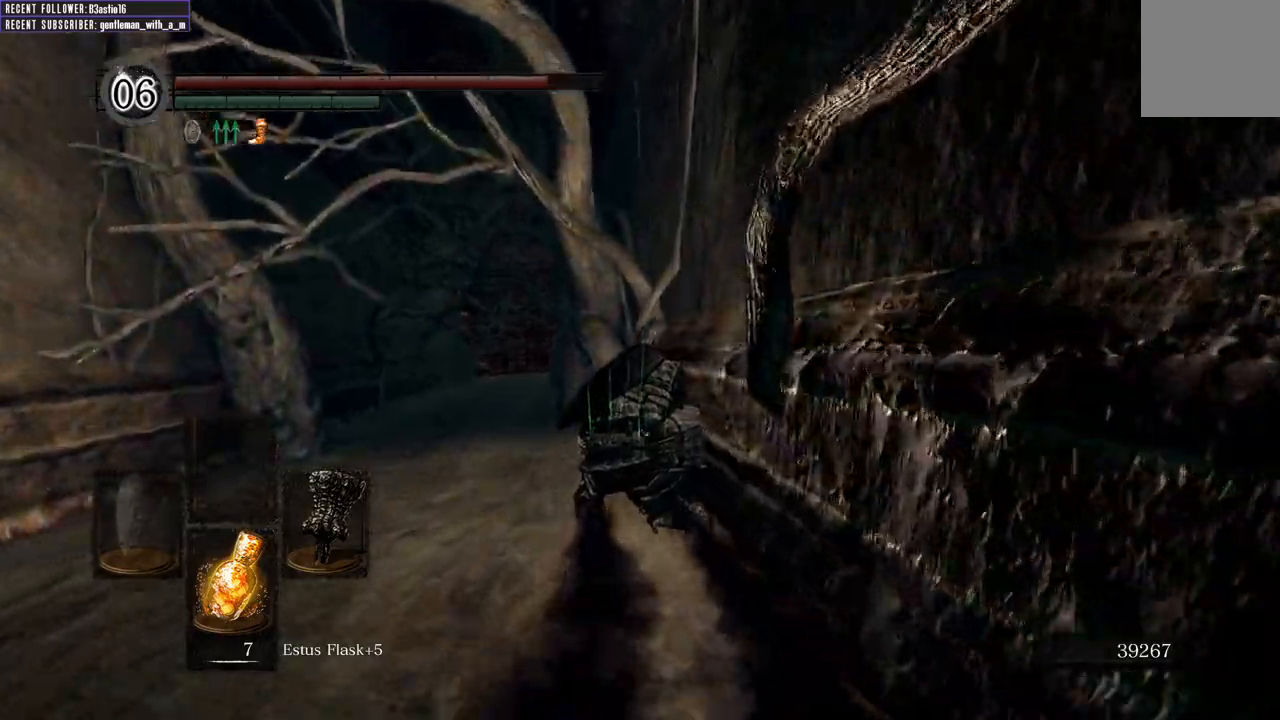
{"buttons": [], "left_stick": "right", "right_stick": "center", "events": []}
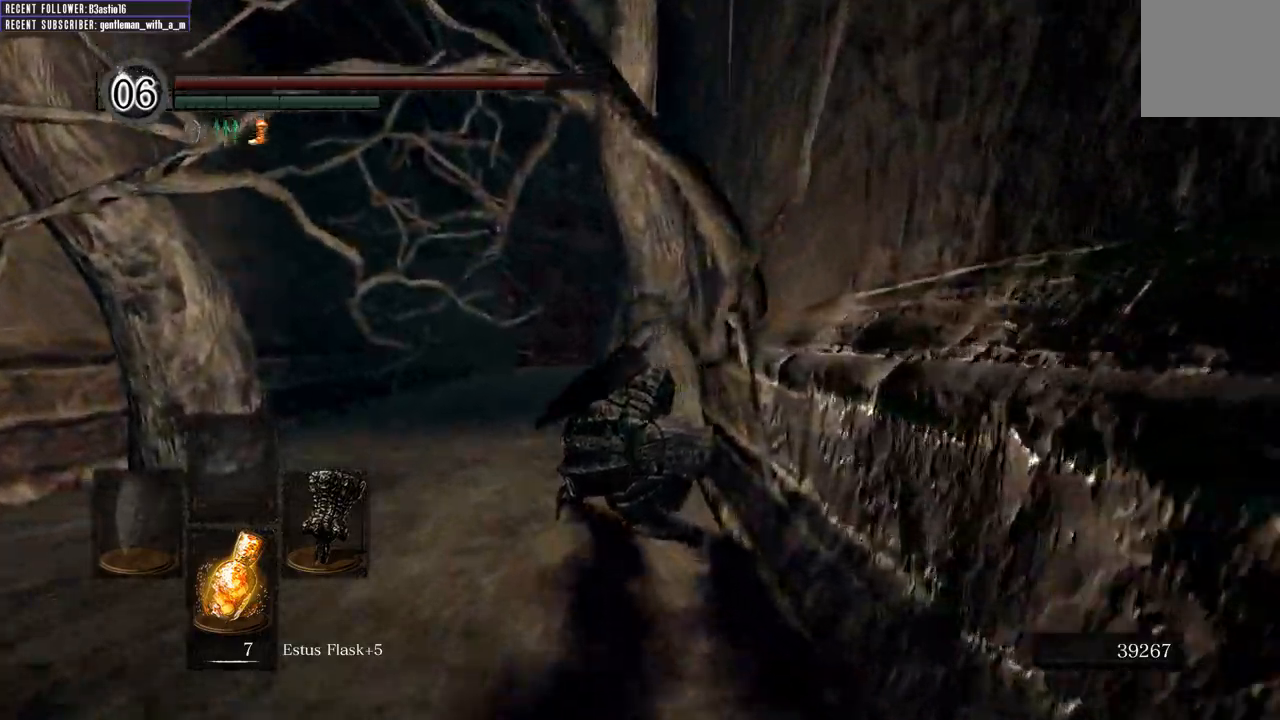
{"buttons": [], "left_stick": "right", "right_stick": "center", "events": []}
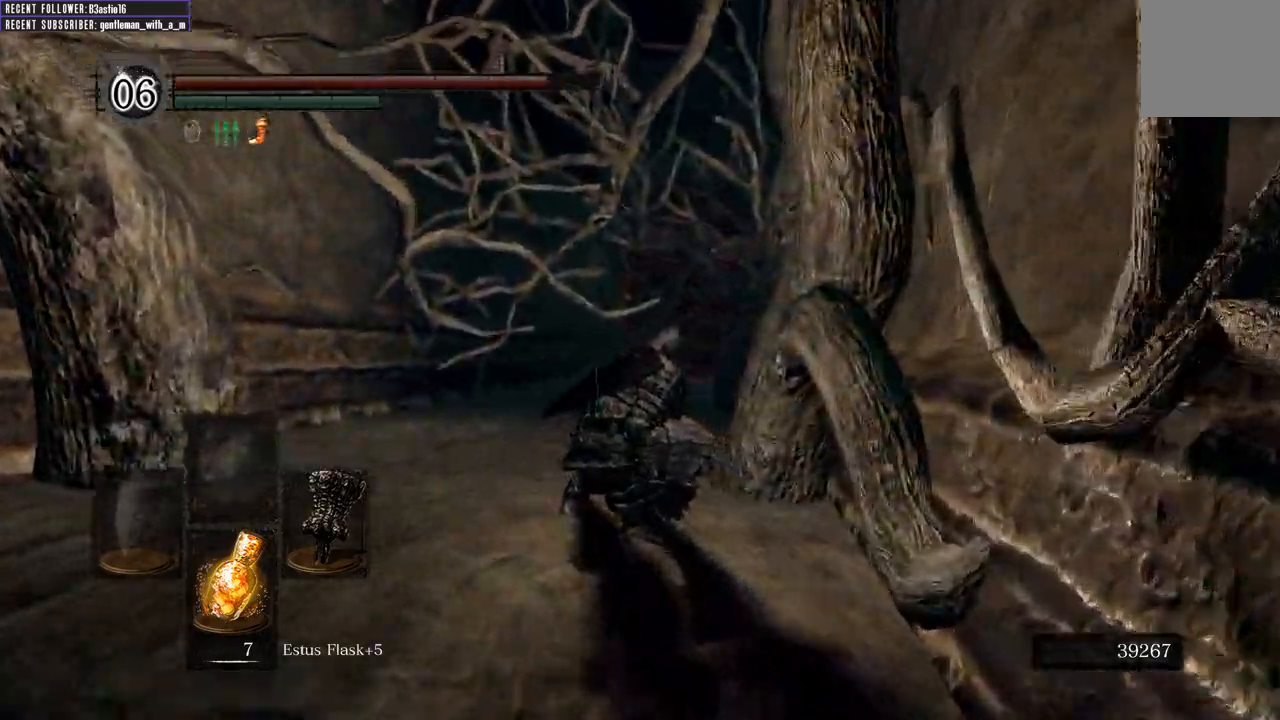
{"buttons": [], "left_stick": "right", "right_stick": "center", "events": []}
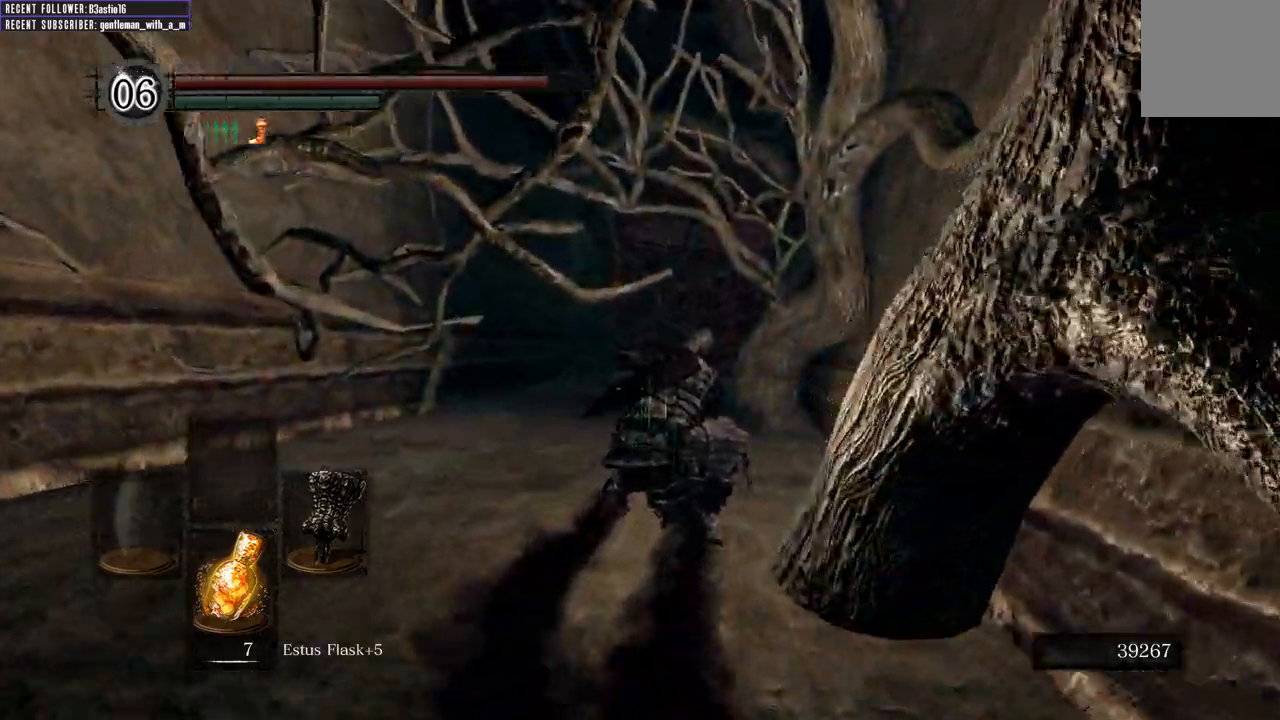
{"buttons": [], "left_stick": "up-right", "right_stick": "right", "events": [[67, "right_stick", "right"], [500, "left_stick", "up-right"]]}
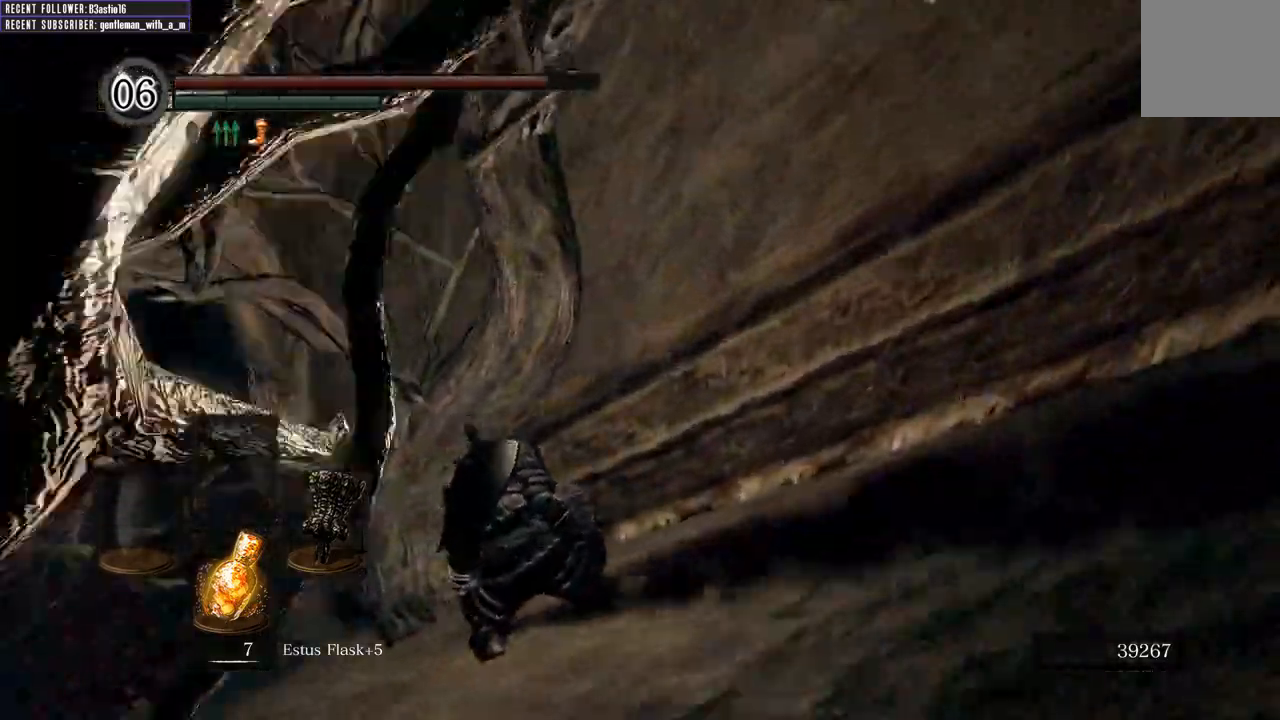
{"buttons": [], "left_stick": "up-right", "right_stick": "down-right", "events": [[83, "right_stick", "down-right"]]}
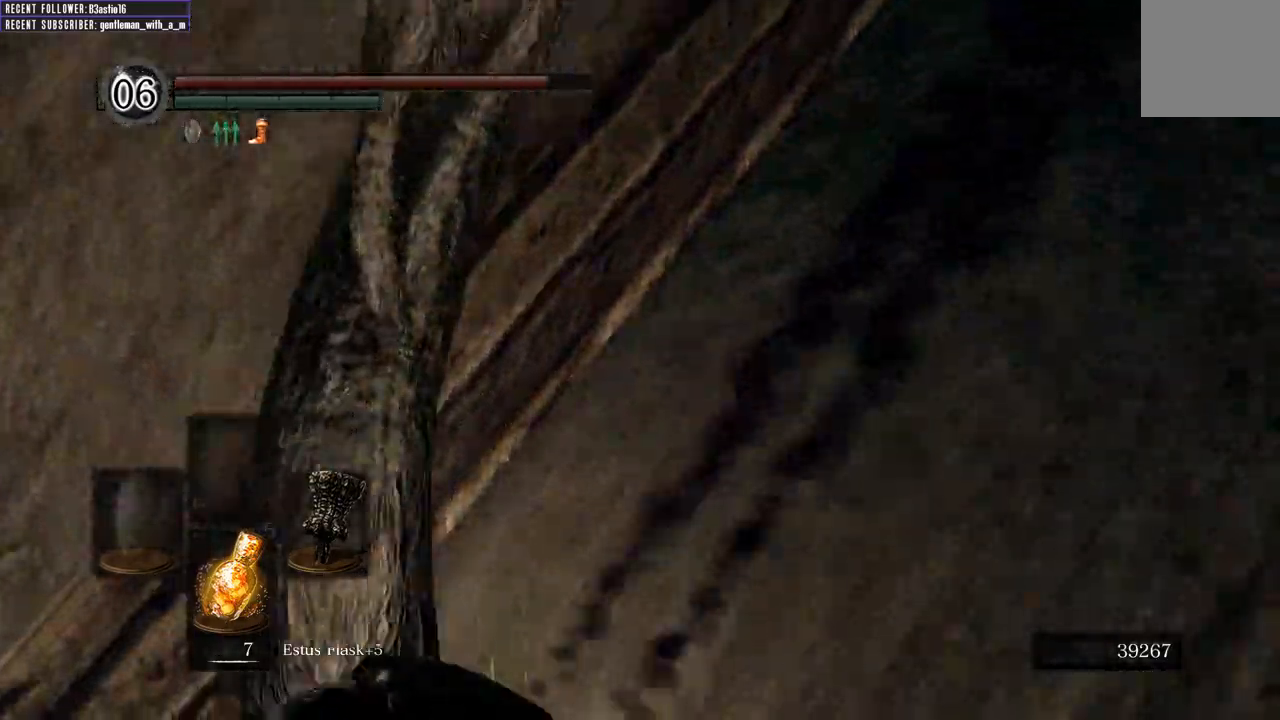
{"buttons": [], "left_stick": "up", "right_stick": "left", "events": [[300, "right_stick", "down-left"], [350, "left_stick", "up"], [483, "right_stick", "left"]]}
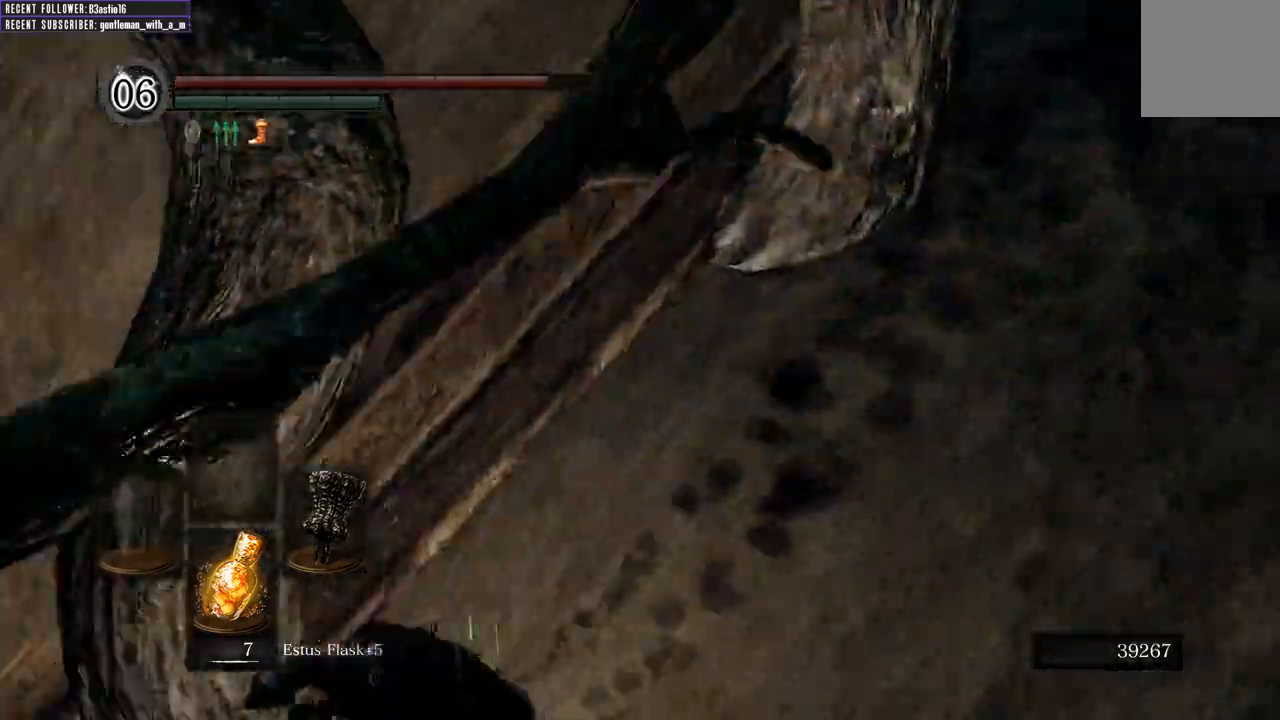
{"buttons": [], "left_stick": "up-right", "right_stick": "center"}
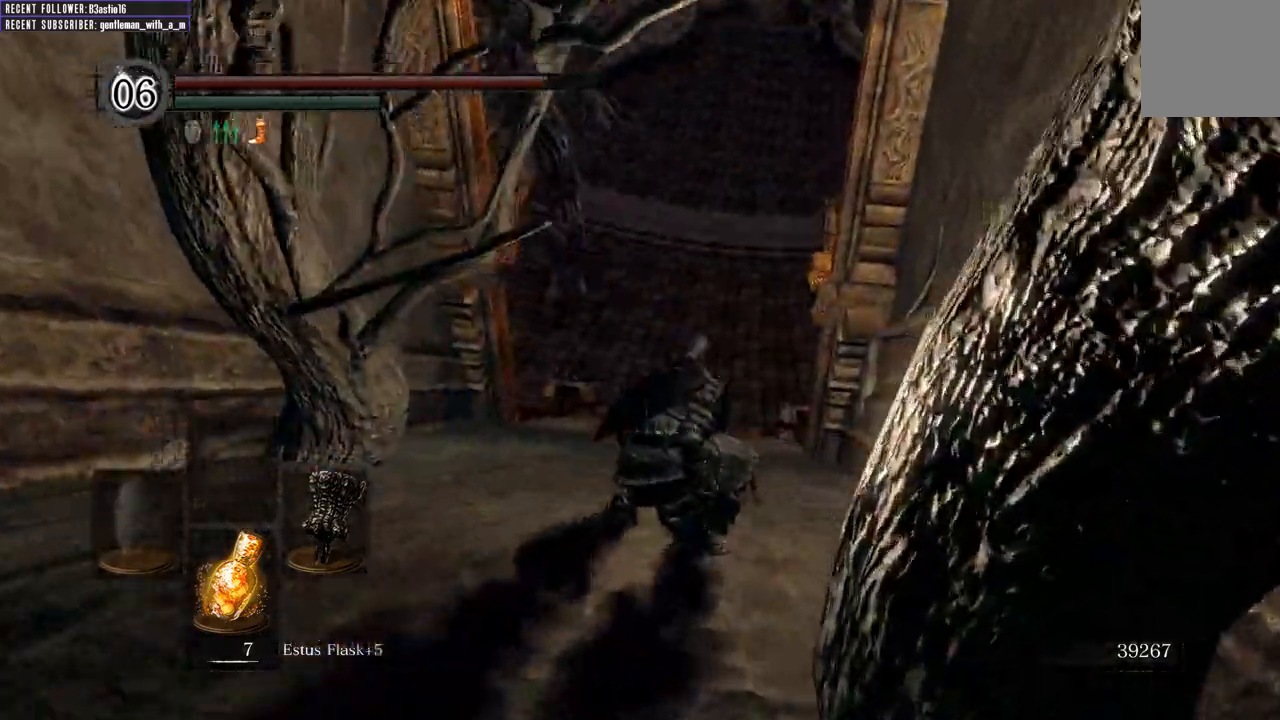
{"buttons": [], "left_stick": "center", "right_stick": "center", "events": [[100, "left_stick", "center"]]}
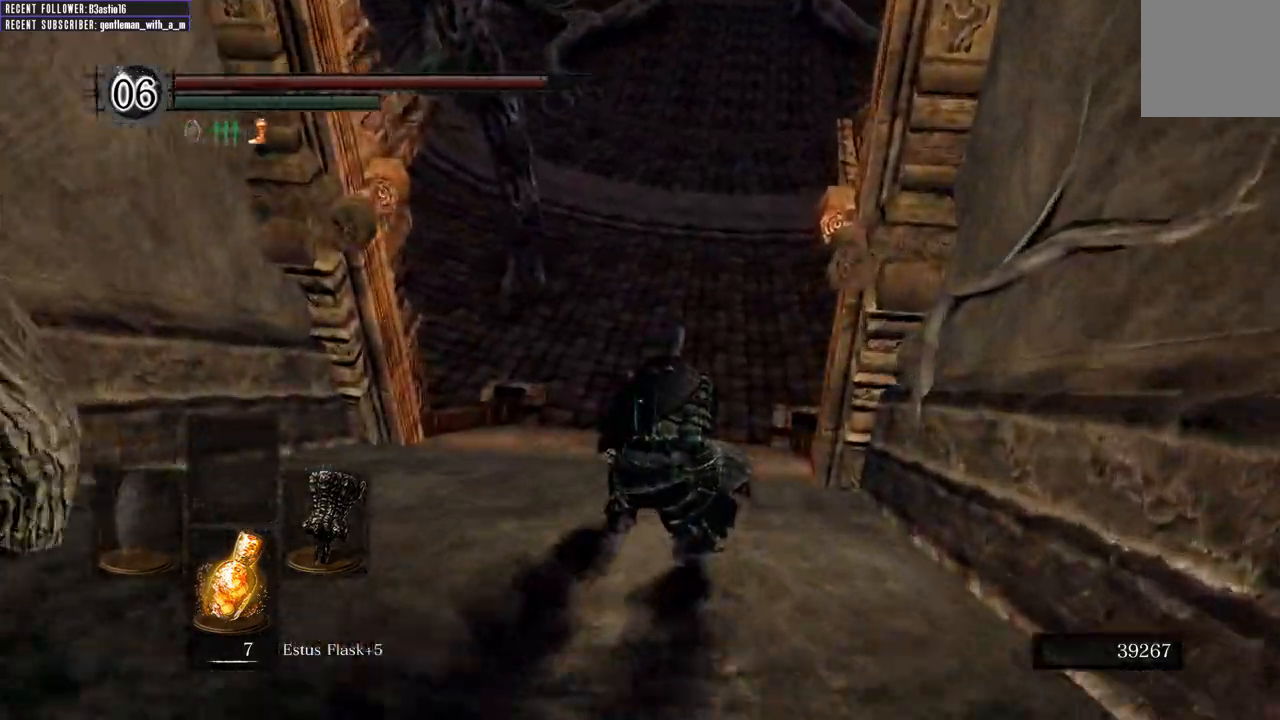
{"buttons": [], "left_stick": "center", "right_stick": "center", "events": []}
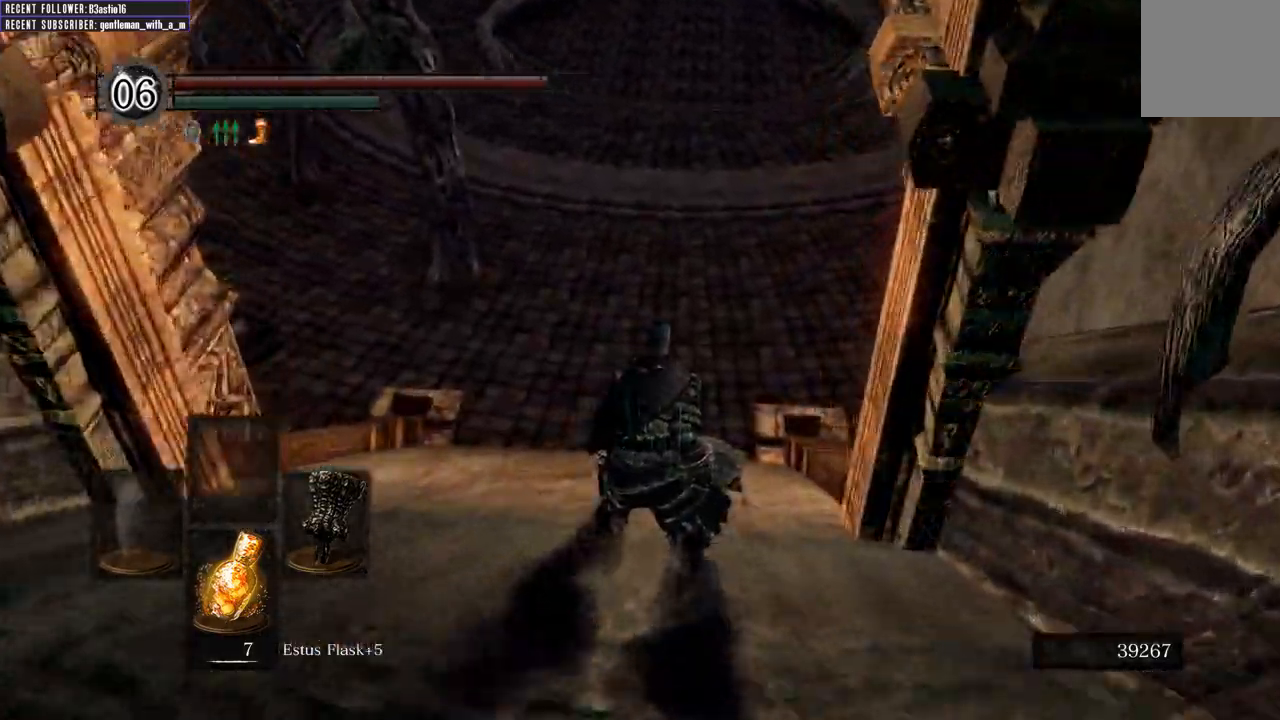
{"buttons": [], "left_stick": "up-left", "right_stick": "center", "events": [[183, "left_stick", "left"], [250, "left_stick", "up-left"]]}